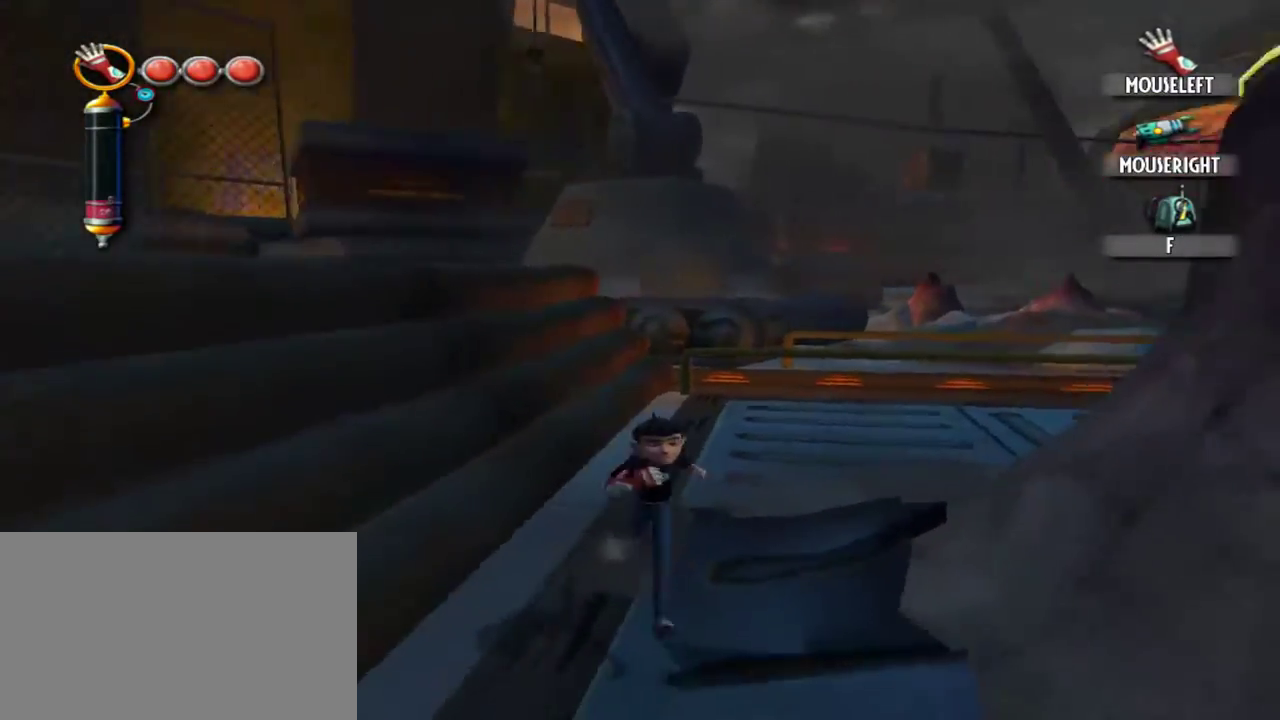
Gameplay with keyboard and mouse; each line is a JSON object with the keys and mouse buttons held at the frame after it. "events" lists presses ("down") and releases ("up") of "1", "2", "3", "4", "5", "a", "alt", "c", "caps_lock", "d", "e", "f", "g", "q", "r", "s", "shift", "space", "t", "tab", "v", "w", "x", "z", "mouse_left", "mouse_middle", "mouse_right", "mouse_mb4", "mouse_mb5", "mouse_wheel_up" and "mouse_wheel_down" between this image and that frame as [ms after this image, input, new state], when the widget could be followed in between. "mouse_left", "mouse_middle", "mouse_right", "mouse_mb4", "mouse_mb5", "mouse_wheel_up", "mouse_wheel_down" = the "left", "middle", "right", "mb4", "mb5", "wheel_up", "wheel_down" buttons of the "mouse" list. No other keys are recorded. Not read: mouse_move.
{"keys": [], "mouse": [], "events": [[67, "s", "up"], [250, "w", "down"], [350, "w", "up"]]}
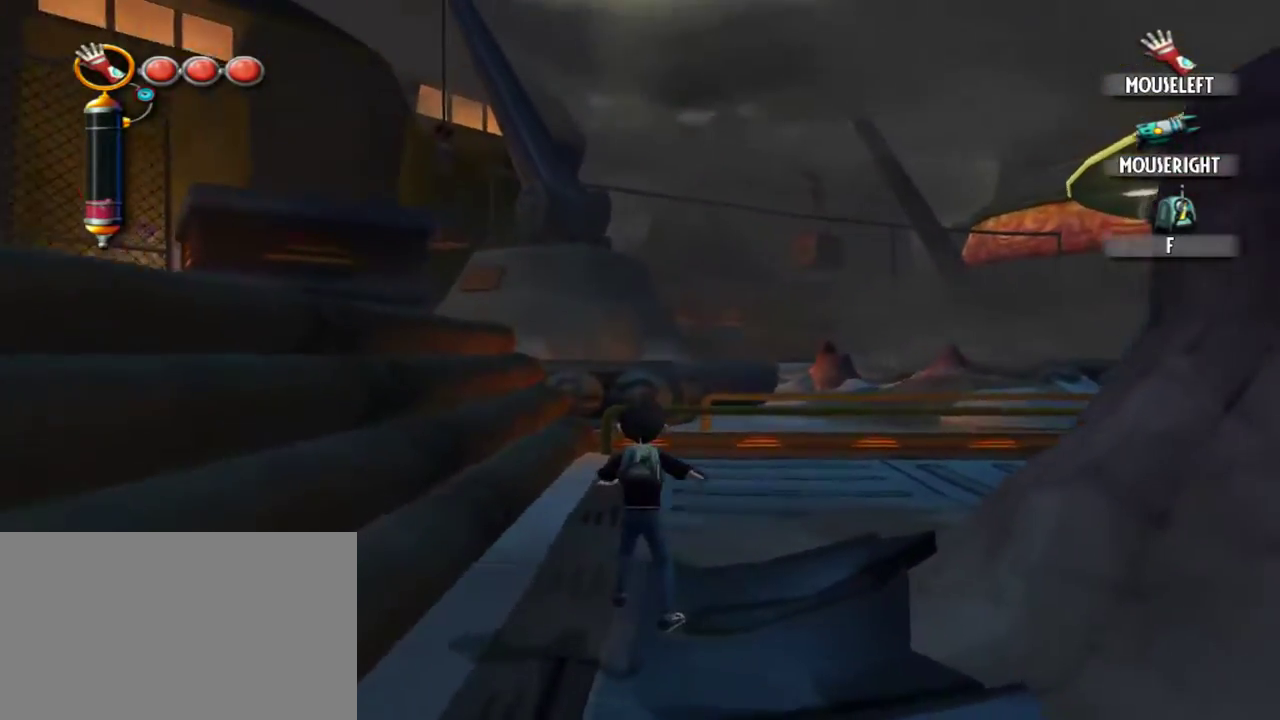
{"keys": [], "mouse": [], "events": [[217, "e", "down"], [317, "e", "up"]]}
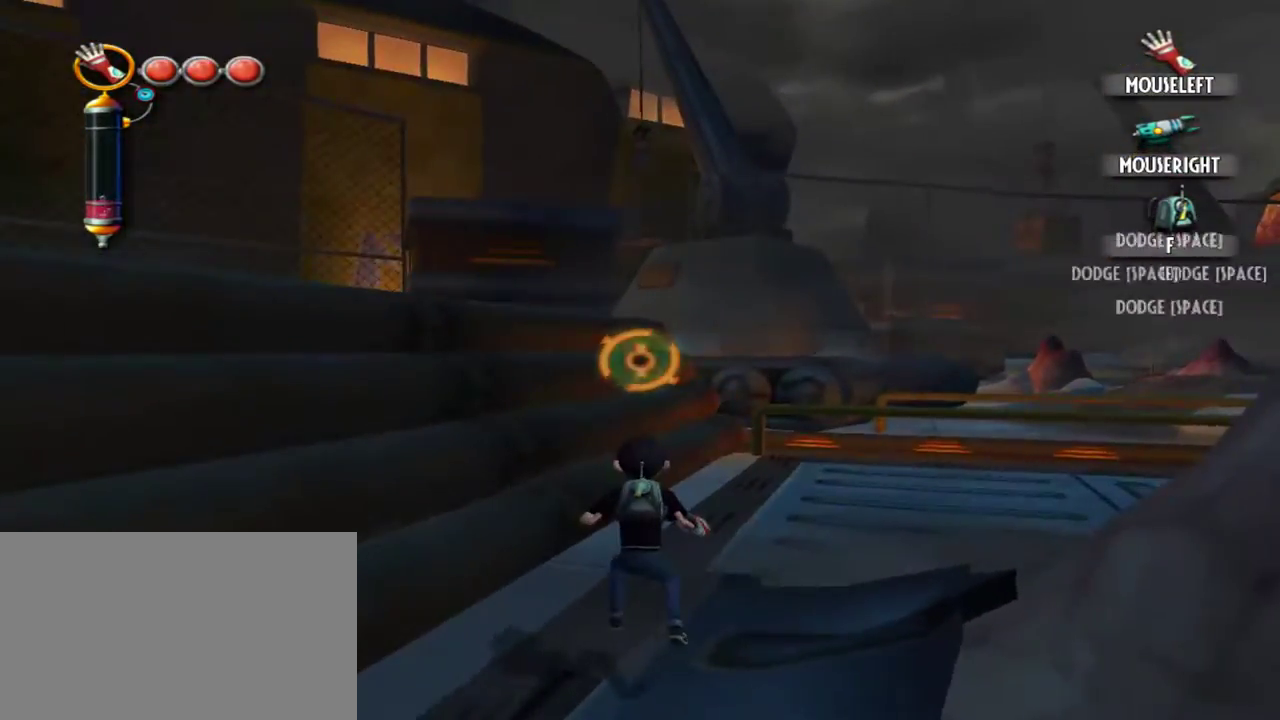
{"keys": ["s"], "mouse": [], "events": [[184, "e", "down"], [284, "e", "up"], [417, "s", "down"]]}
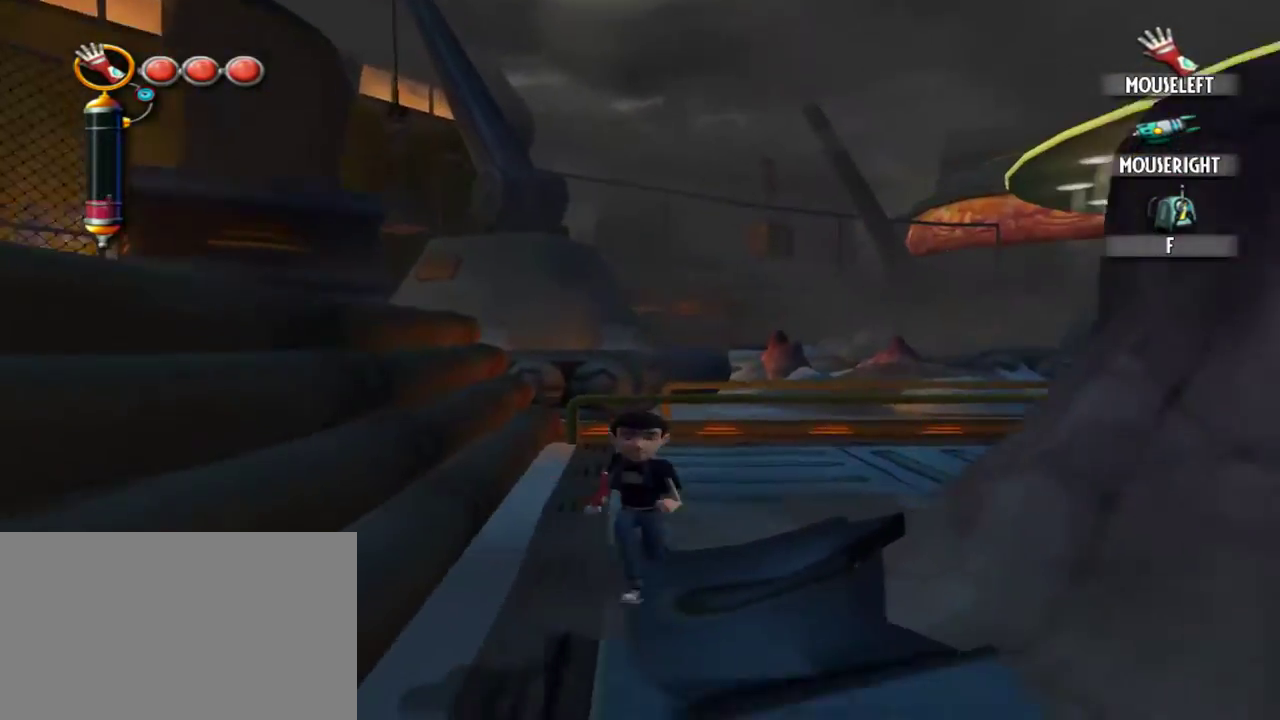
{"keys": [], "mouse": [], "events": [[200, "a", "down"], [300, "s", "up"], [400, "a", "up"]]}
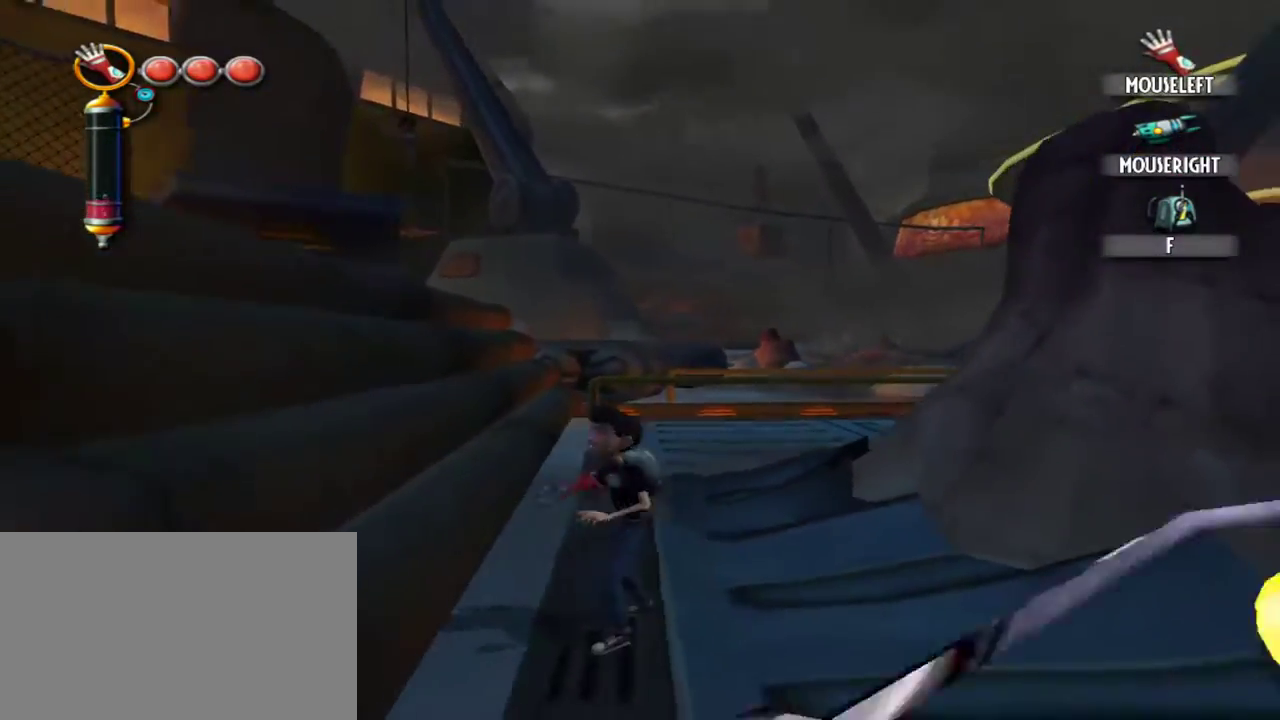
{"keys": [], "mouse": [], "events": [[84, "w", "down"], [167, "w", "up"], [317, "e", "down"], [400, "e", "up"]]}
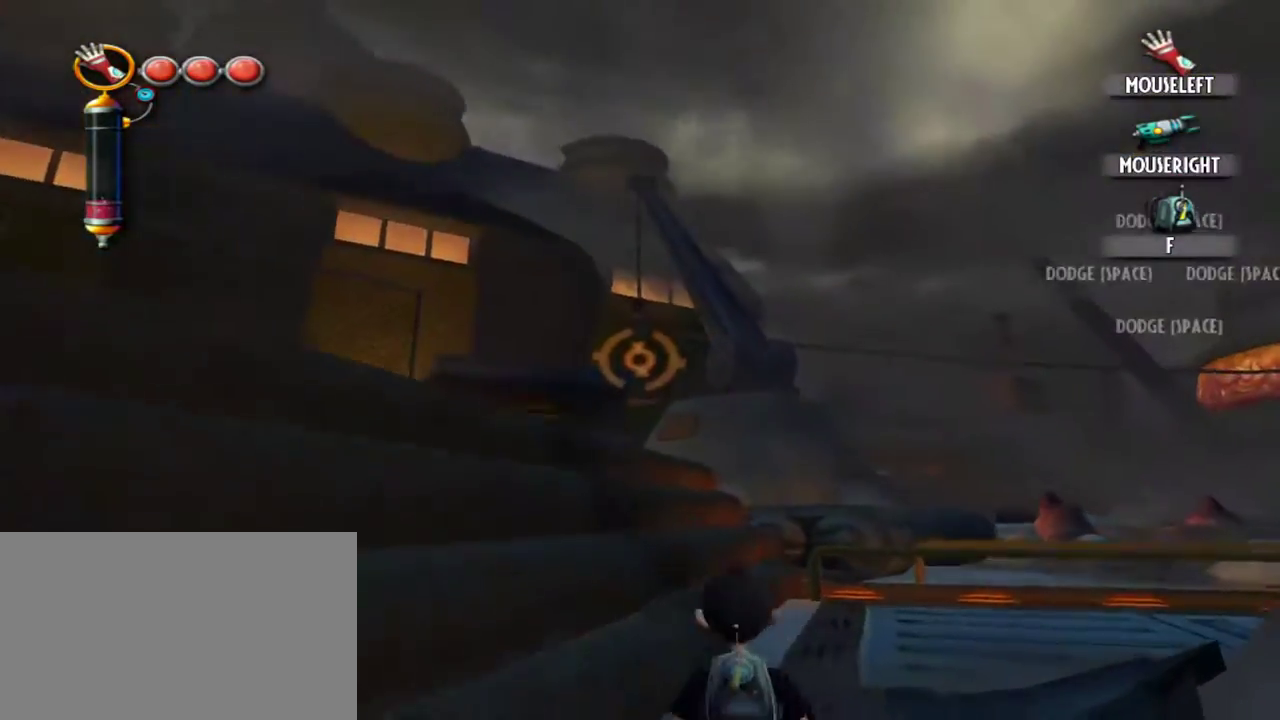
{"keys": [], "mouse": [], "events": [[150, "w", "down"], [184, "w", "up"], [334, "e", "down"], [417, "e", "up"]]}
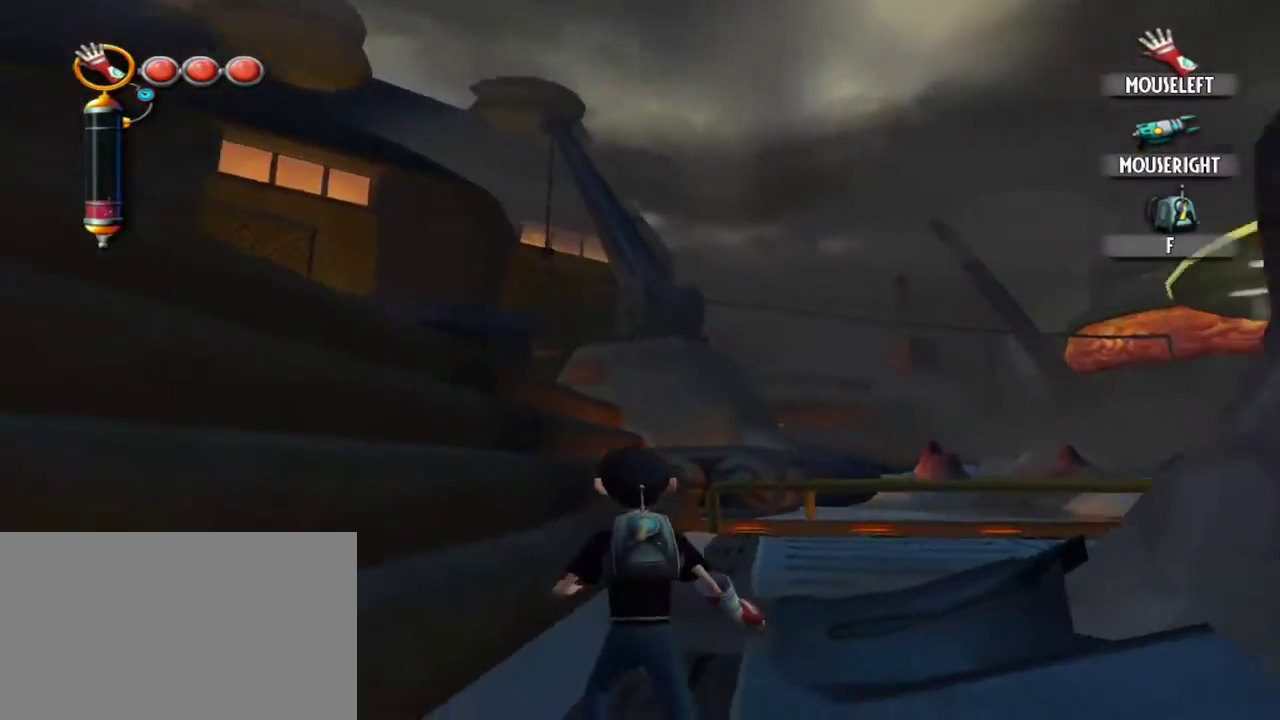
{"keys": ["d"], "mouse": [], "events": [[200, "s", "down"], [250, "d", "down"], [350, "s", "up"]]}
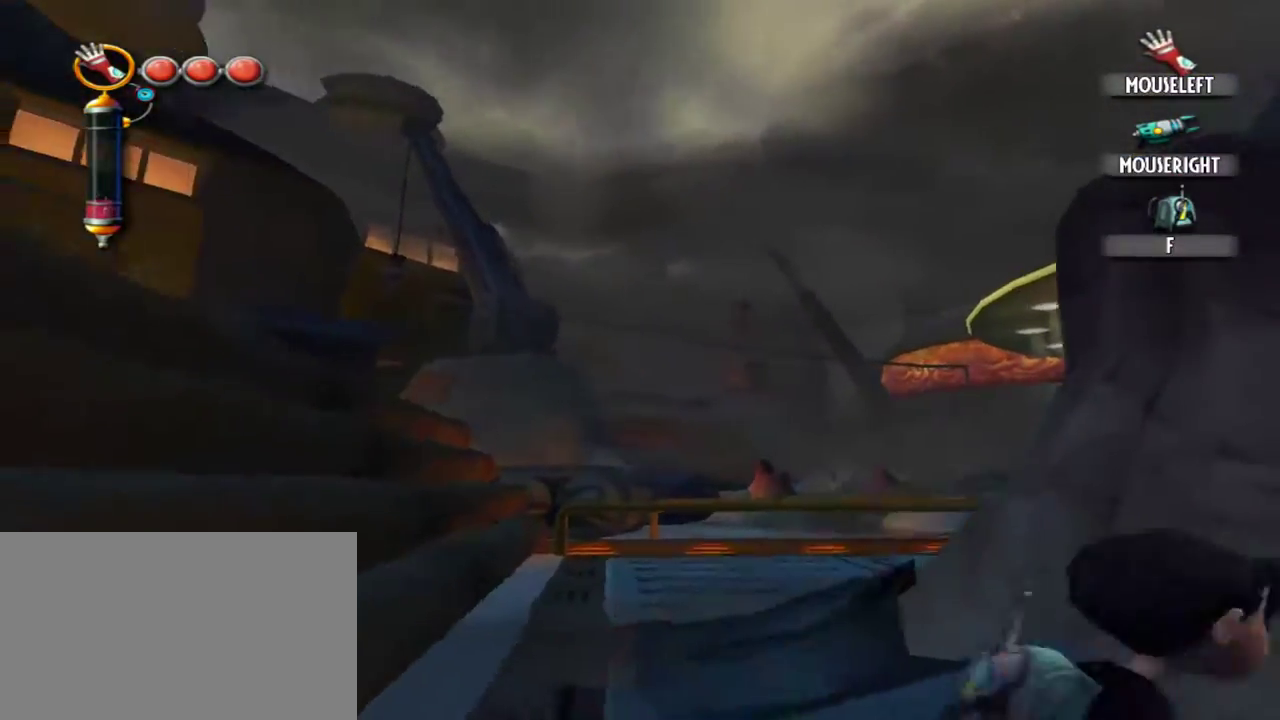
{"keys": [], "mouse": [], "events": [[84, "d", "up"], [267, "d", "down"], [367, "d", "up"]]}
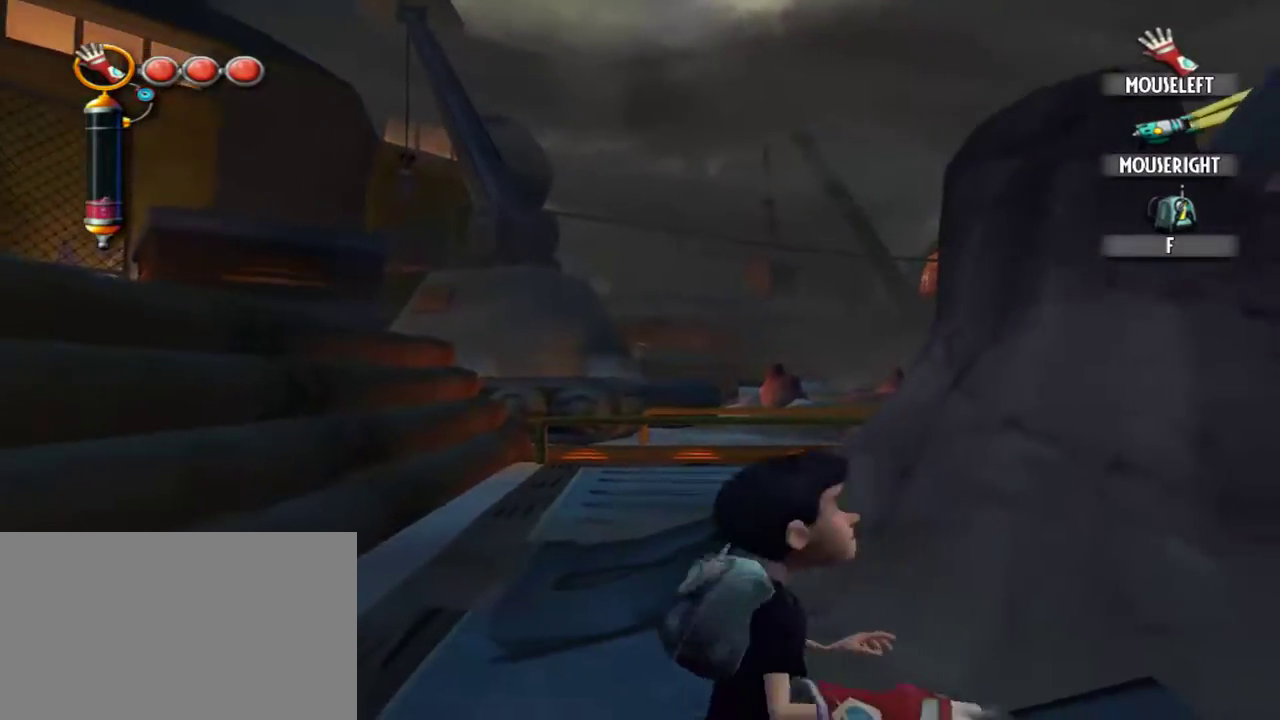
{"keys": [], "mouse": [], "events": [[50, "w", "down"], [234, "w", "up"]]}
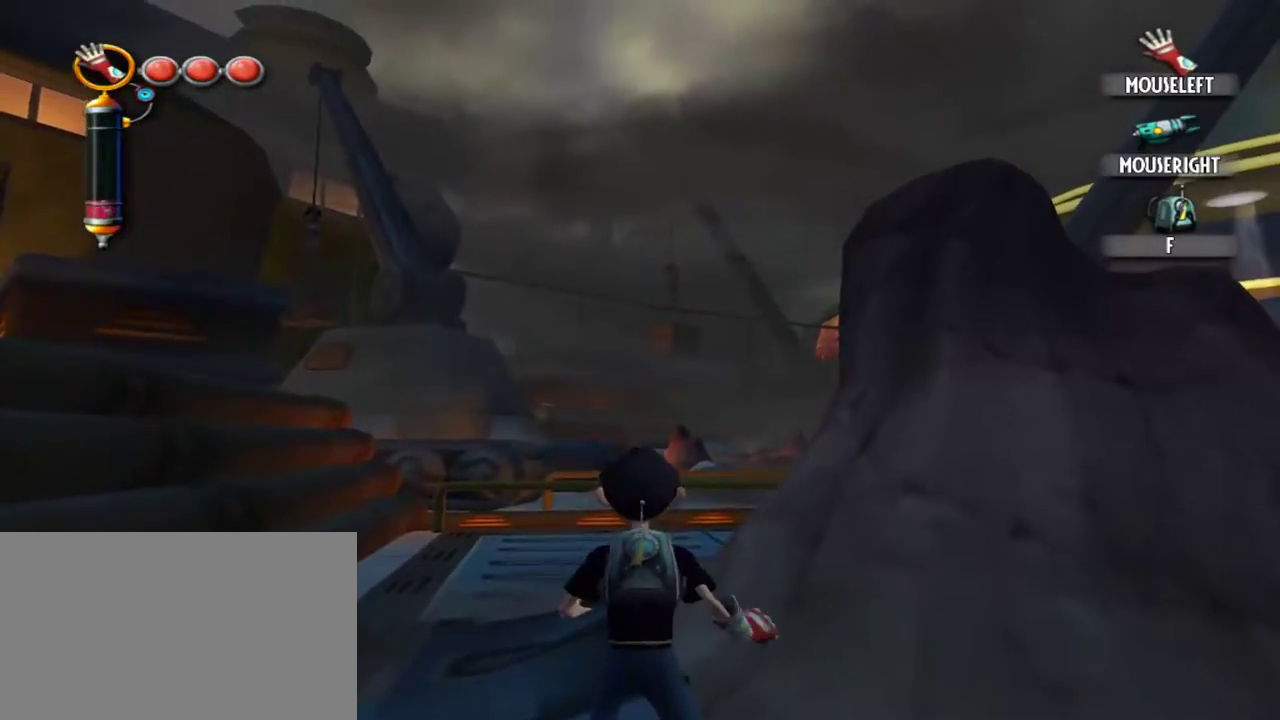
{"keys": ["w"], "mouse": [], "events": [[150, "e", "down"], [250, "e", "up"], [384, "w", "down"]]}
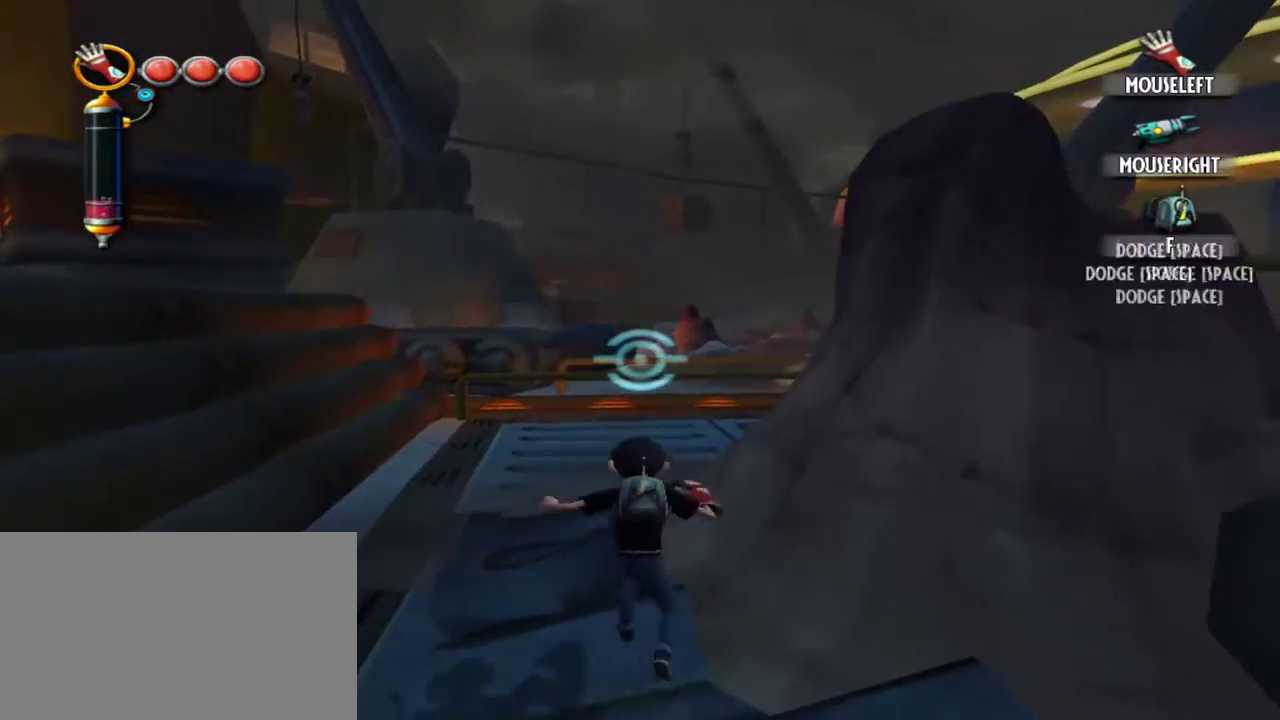
{"keys": ["w"], "mouse": [], "events": []}
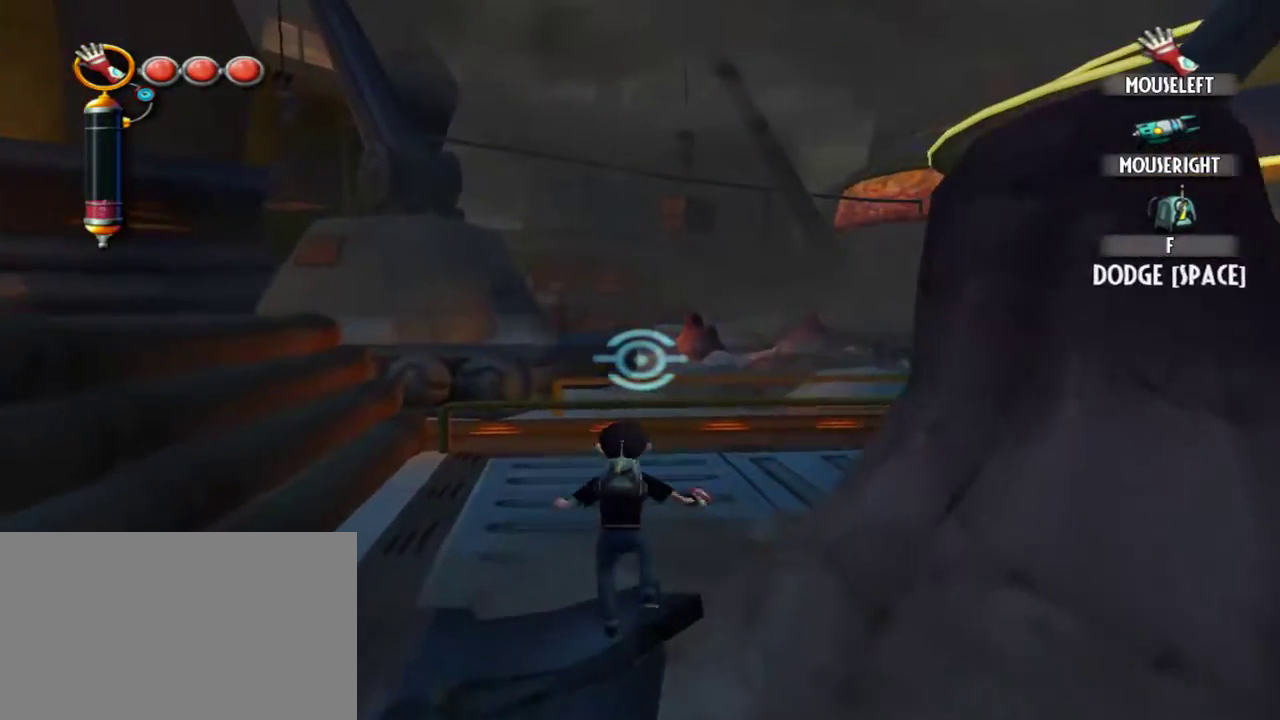
{"keys": ["w"], "mouse": [], "events": []}
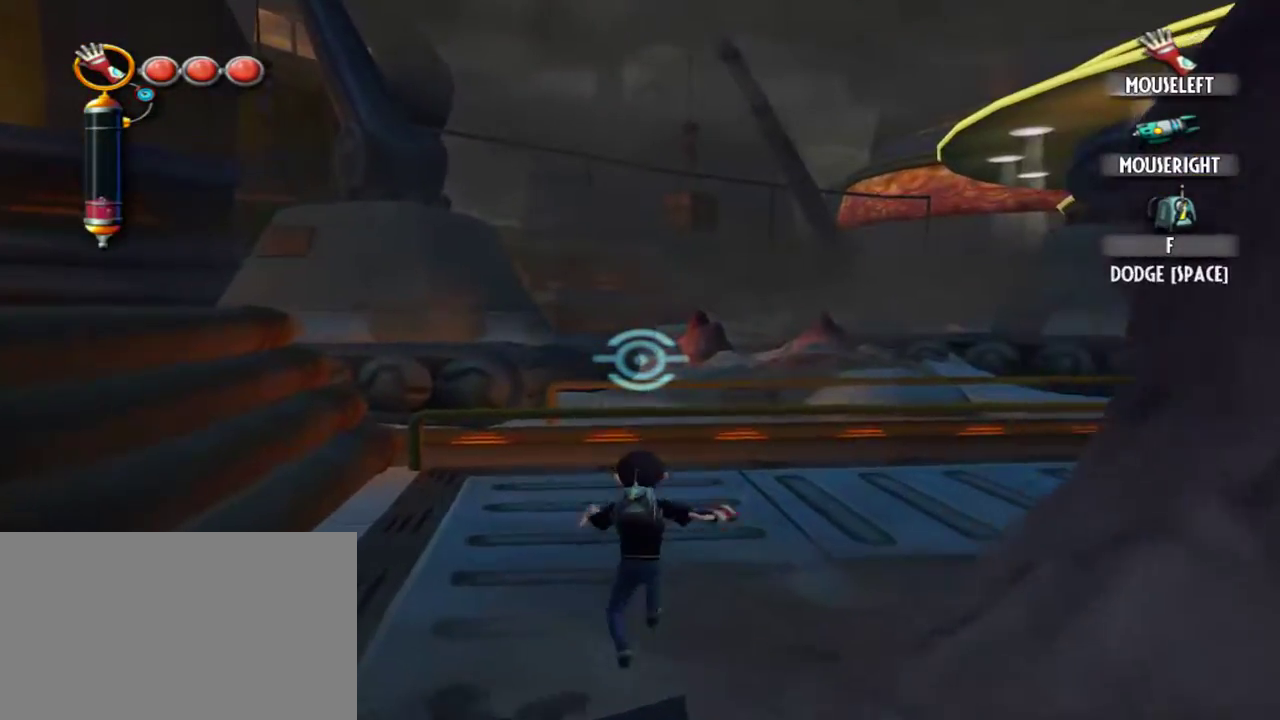
{"keys": ["w"], "mouse": [], "events": []}
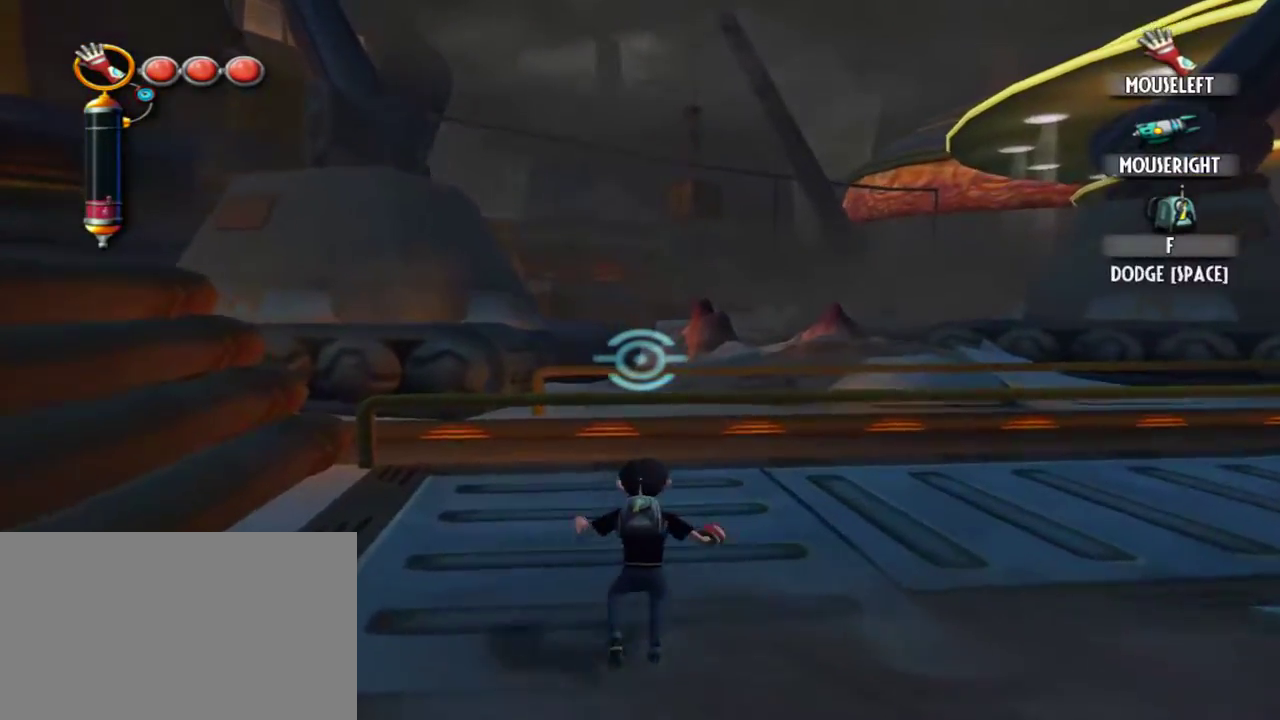
{"keys": ["d", "space"], "mouse": [], "events": [[317, "d", "down"], [450, "space", "down"], [450, "w", "up"]]}
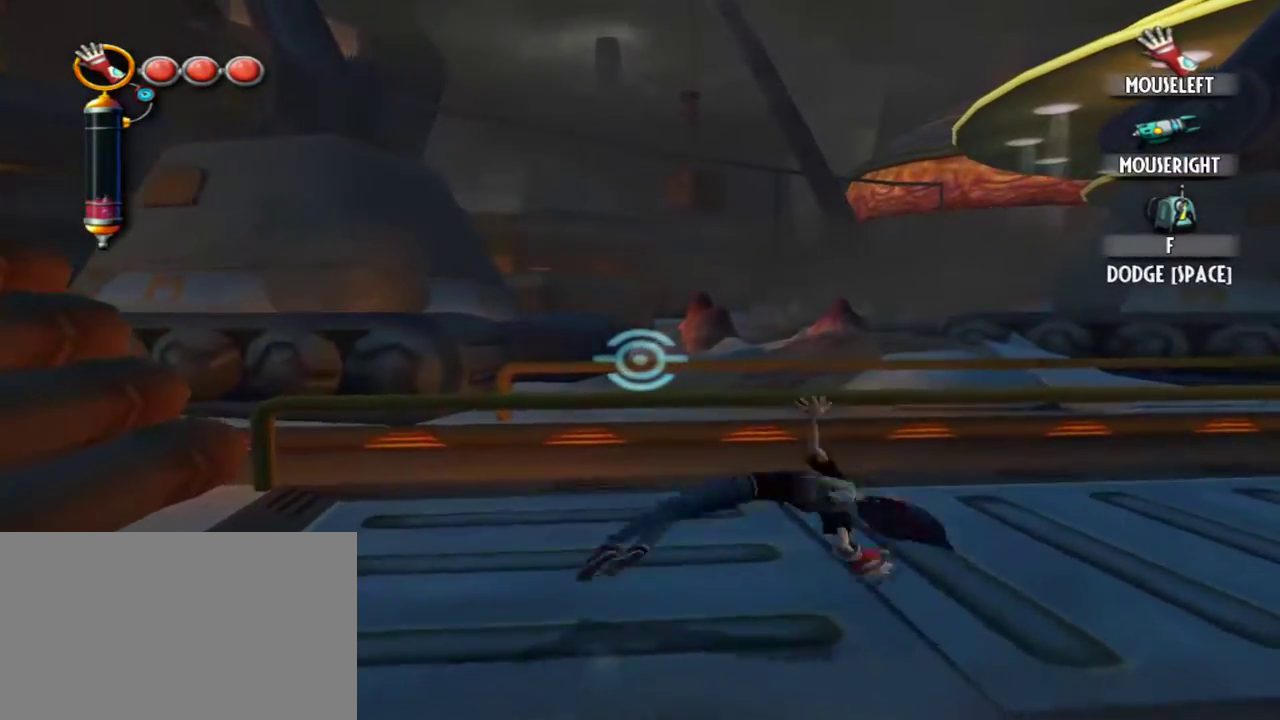
{"keys": ["d", "space"], "mouse": [], "events": []}
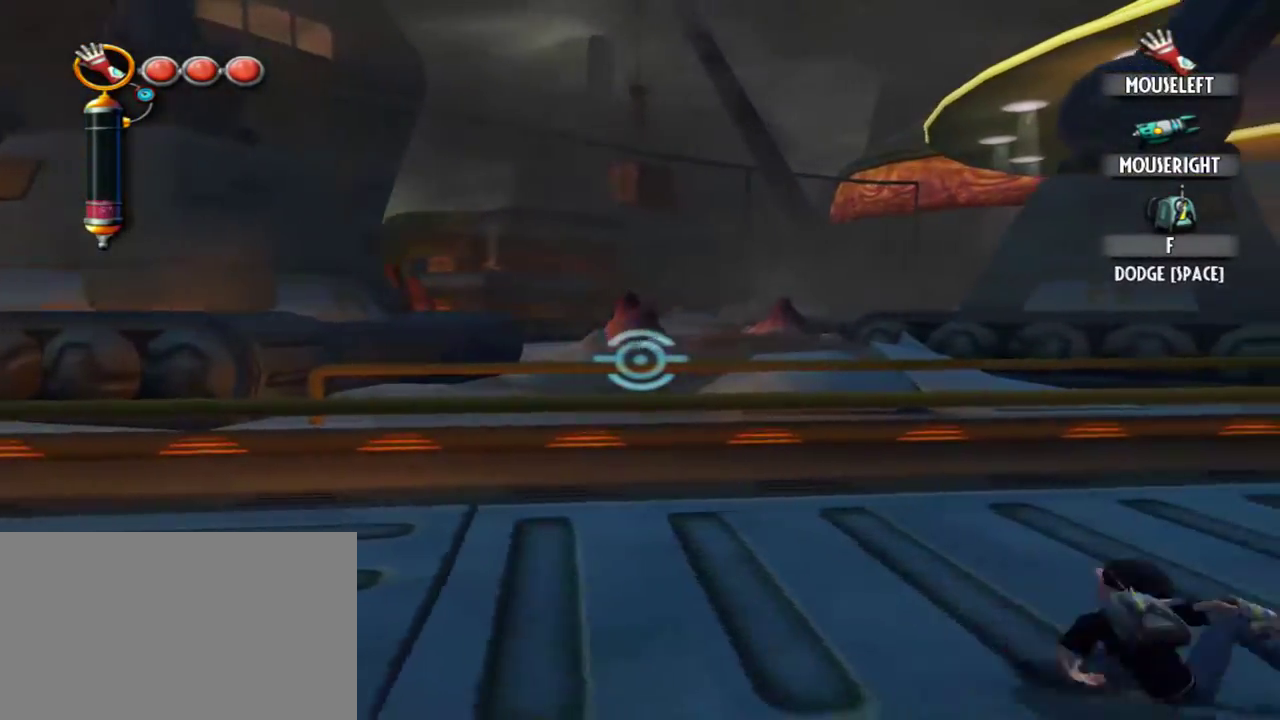
{"keys": ["d", "space"], "mouse": [], "events": []}
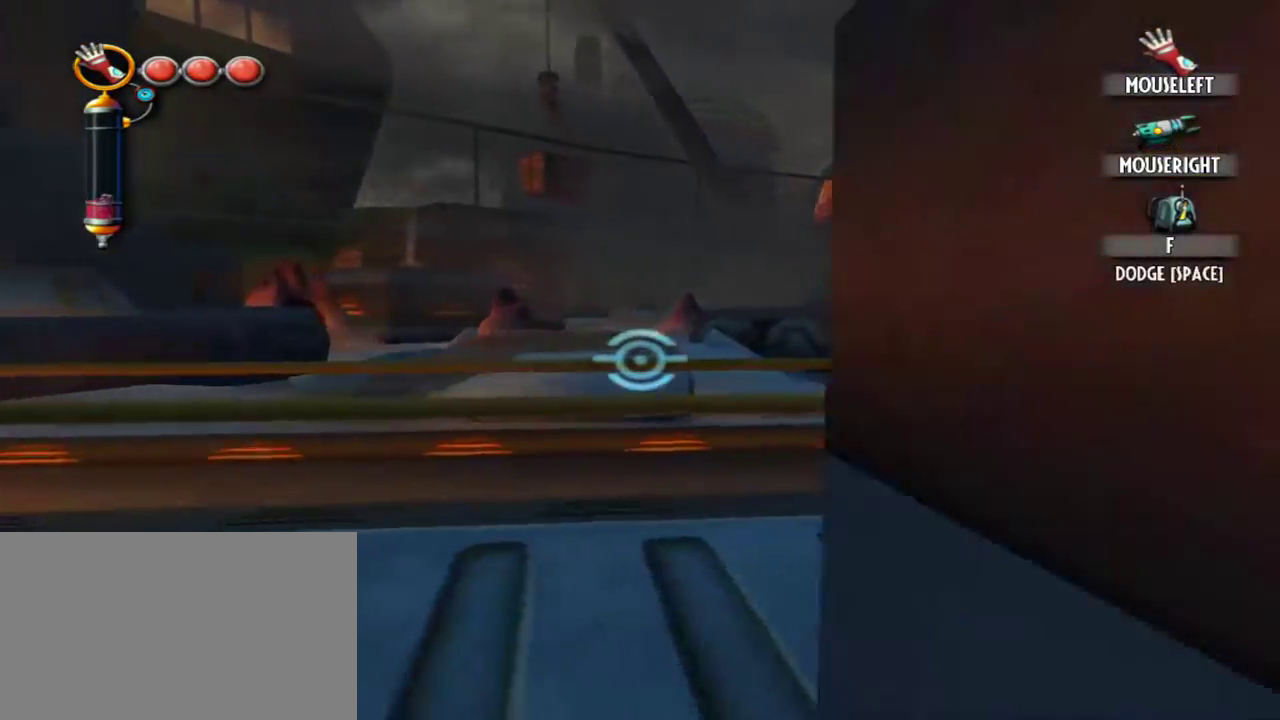
{"keys": ["d", "space"], "mouse": [], "events": []}
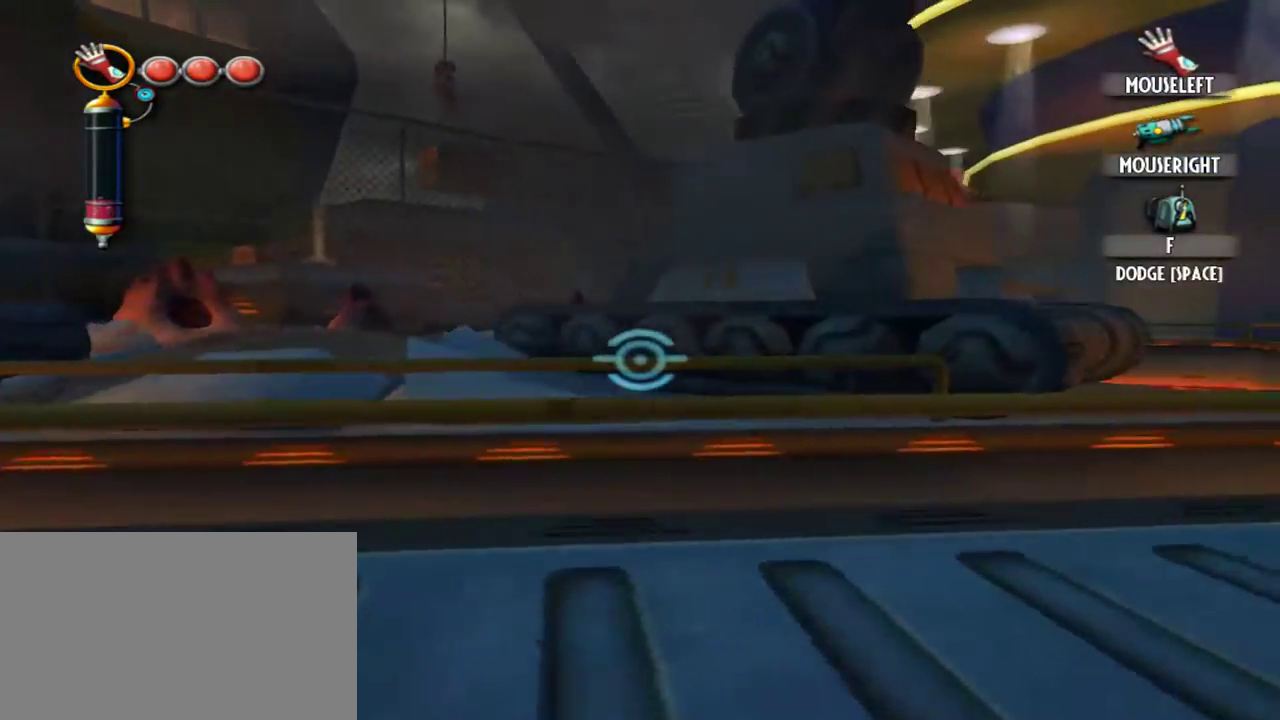
{"keys": ["d", "space"], "mouse": [], "events": []}
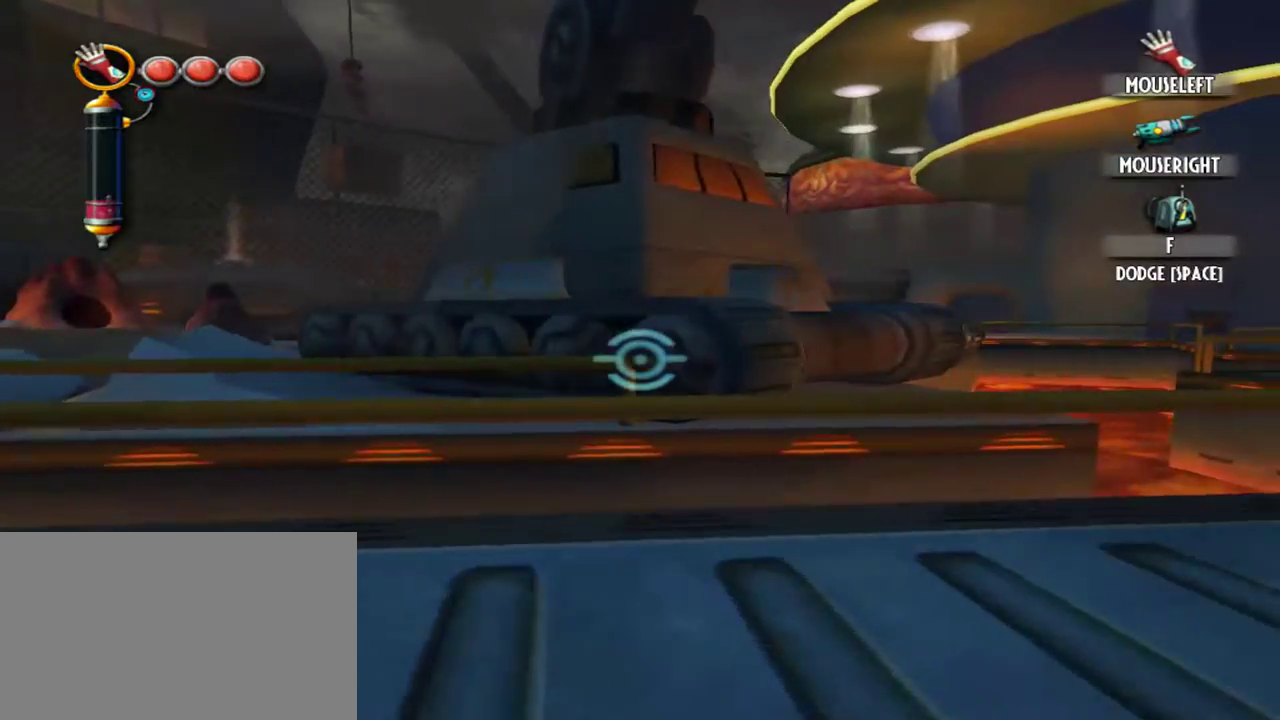
{"keys": ["d", "space"], "mouse": [], "events": []}
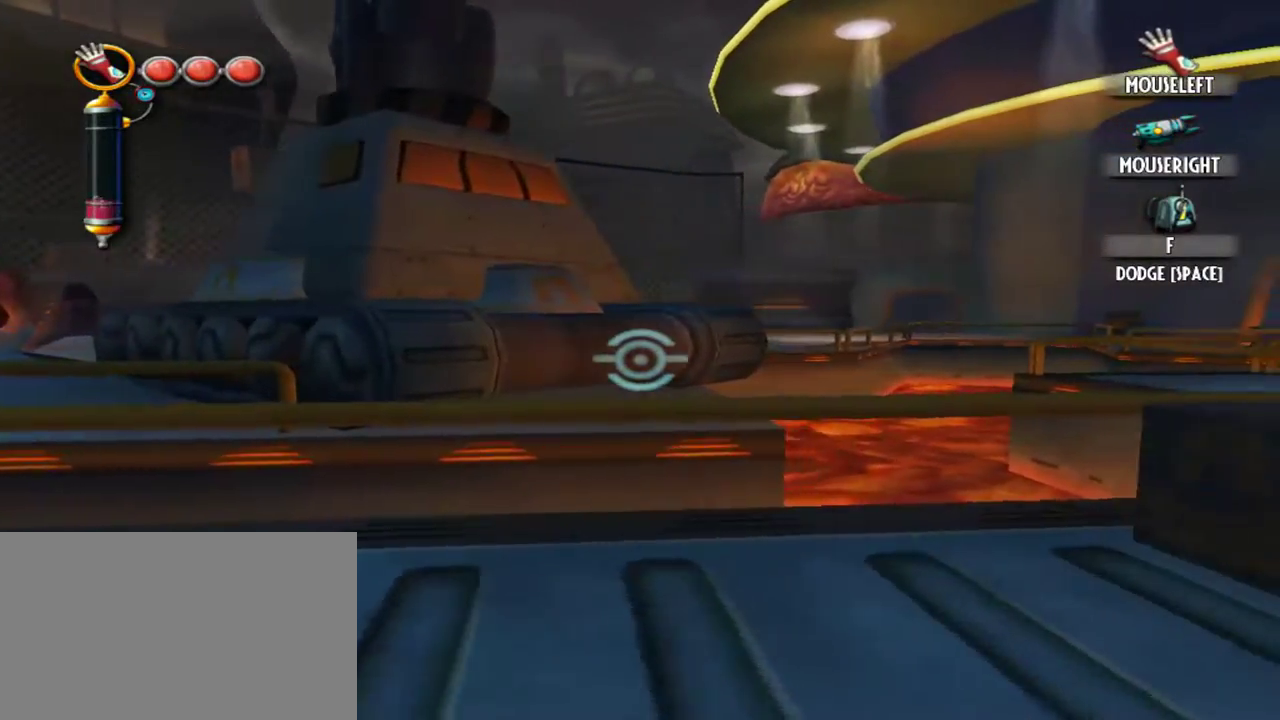
{"keys": ["e", "space"], "mouse": [], "events": [[400, "d", "up"], [500, "e", "down"]]}
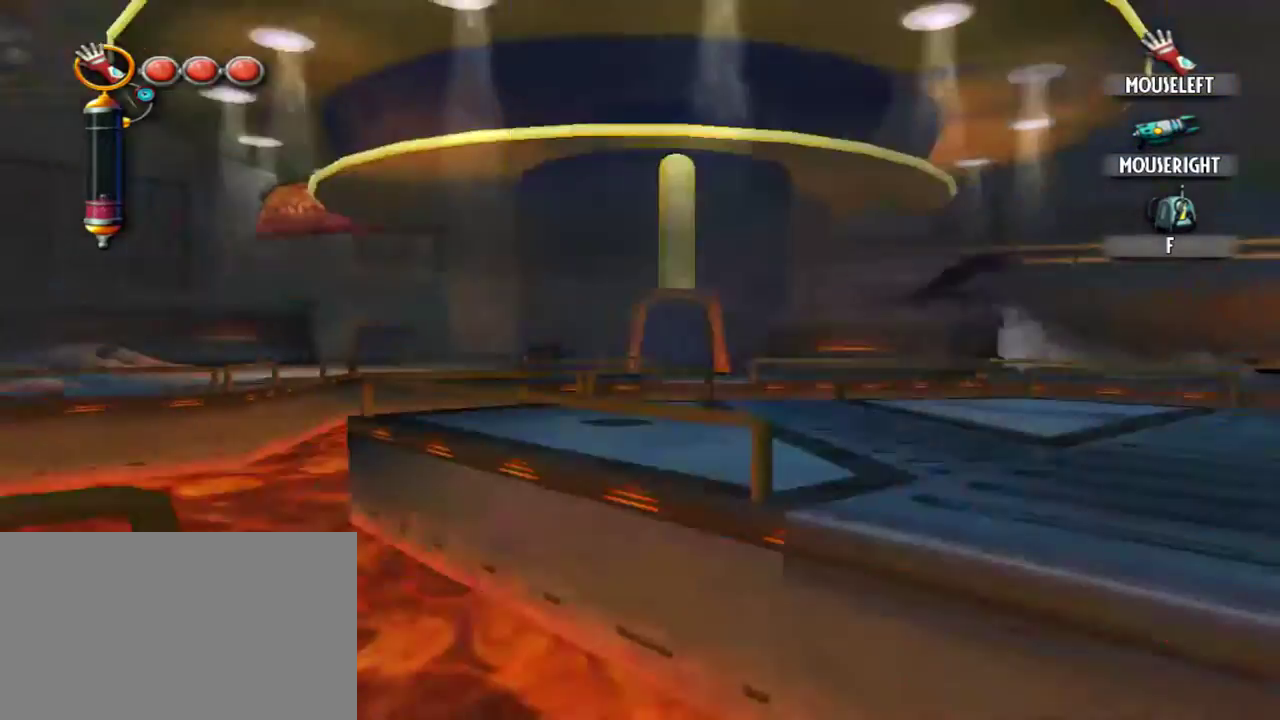
{"keys": ["w"], "mouse": [], "events": [[50, "space", "up"], [50, "w", "down"], [100, "e", "up"]]}
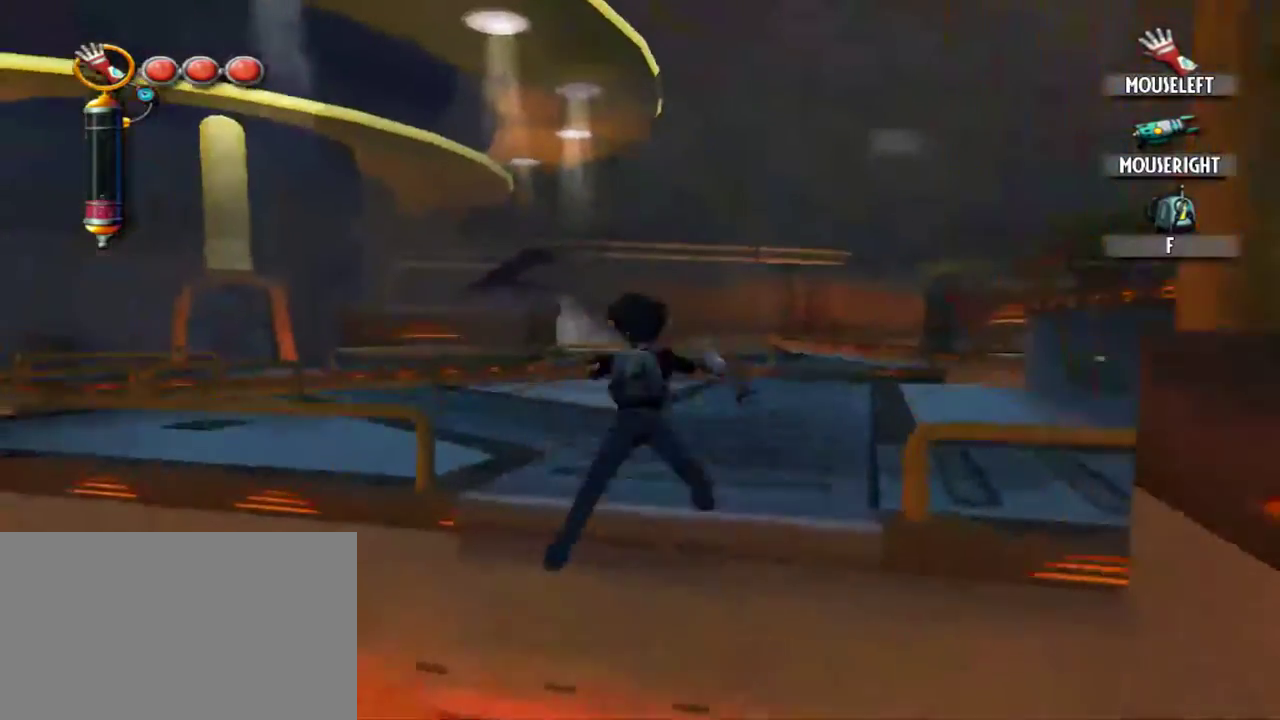
{"keys": ["w"], "mouse": [], "events": []}
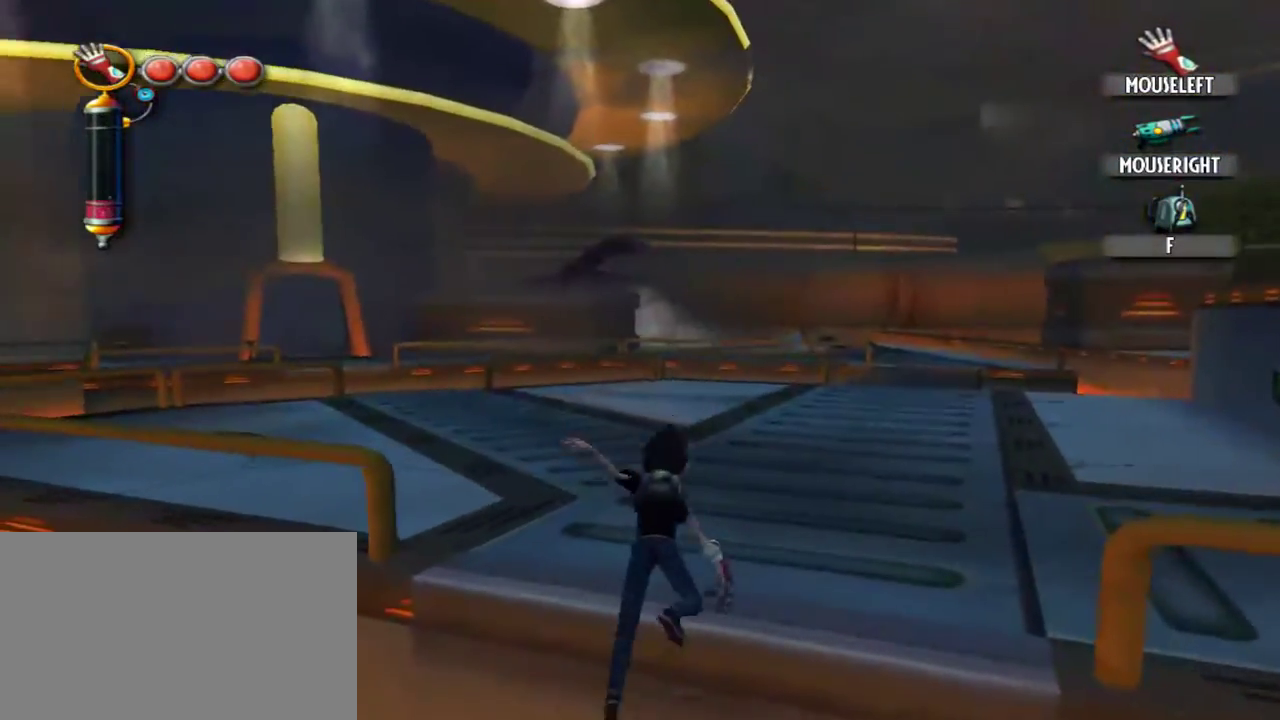
{"keys": ["w"], "mouse": [], "events": []}
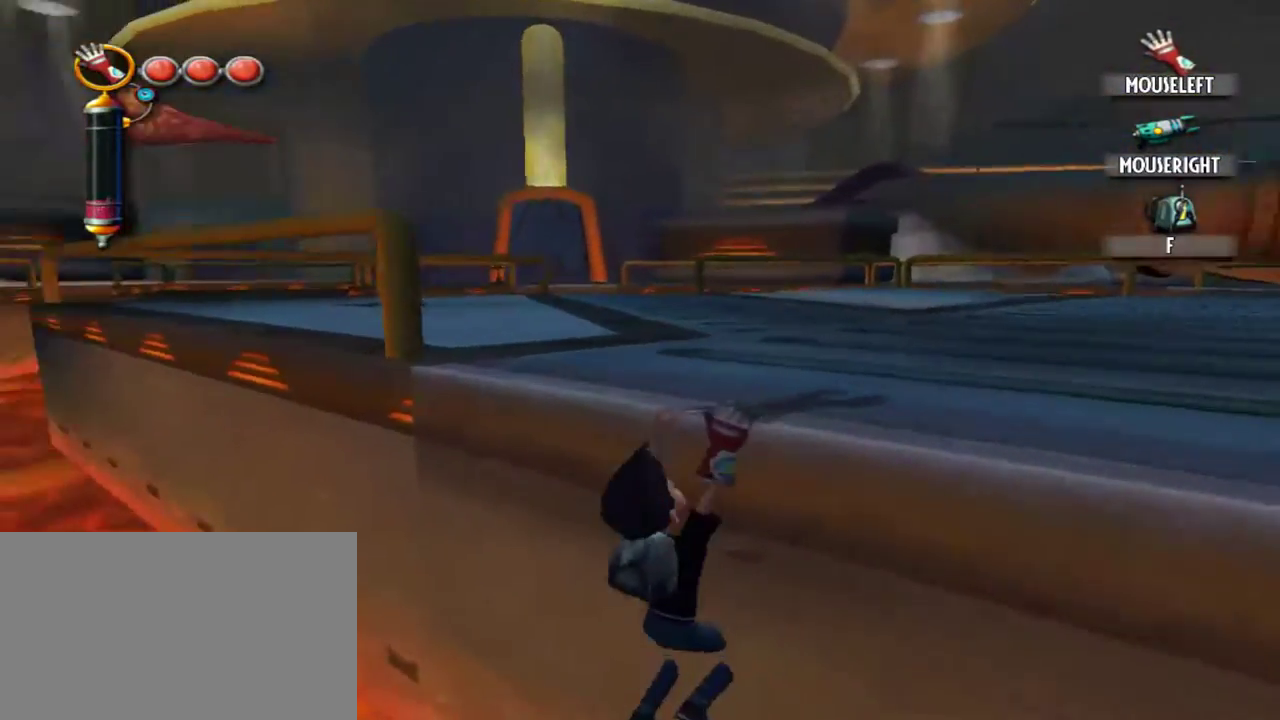
{"keys": ["w"], "mouse": [], "events": []}
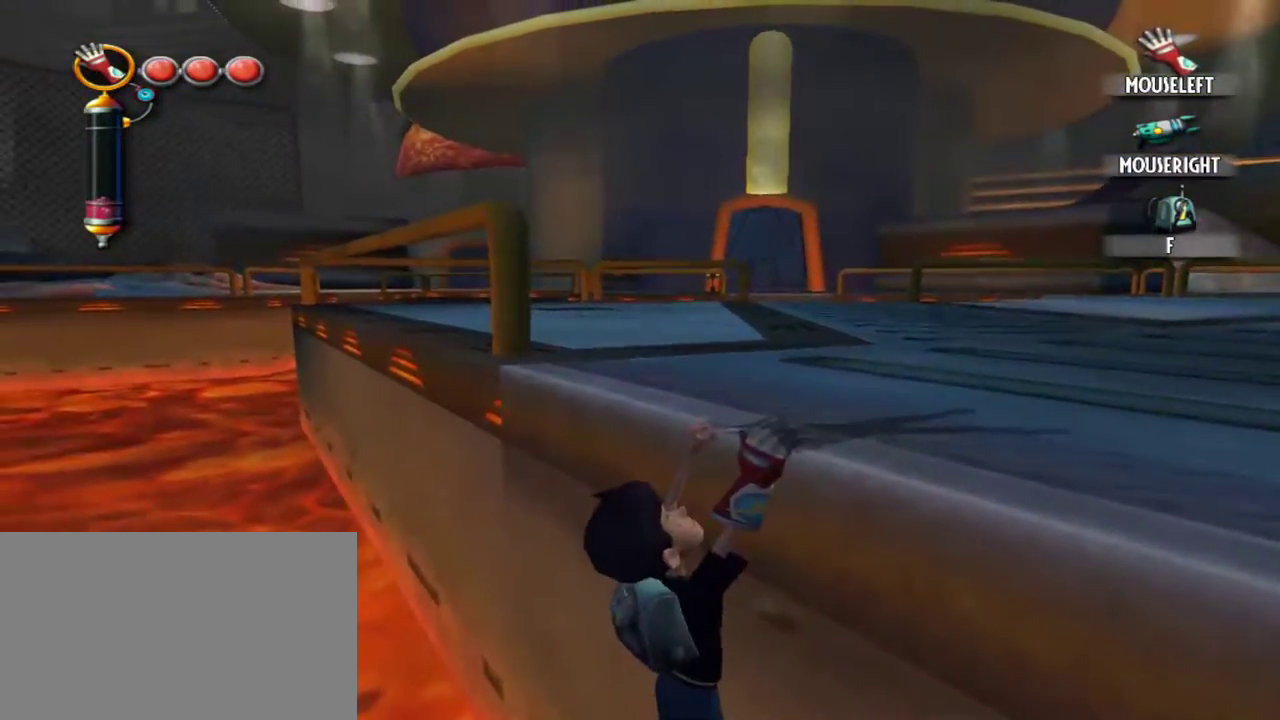
{"keys": ["w"], "mouse": [], "events": []}
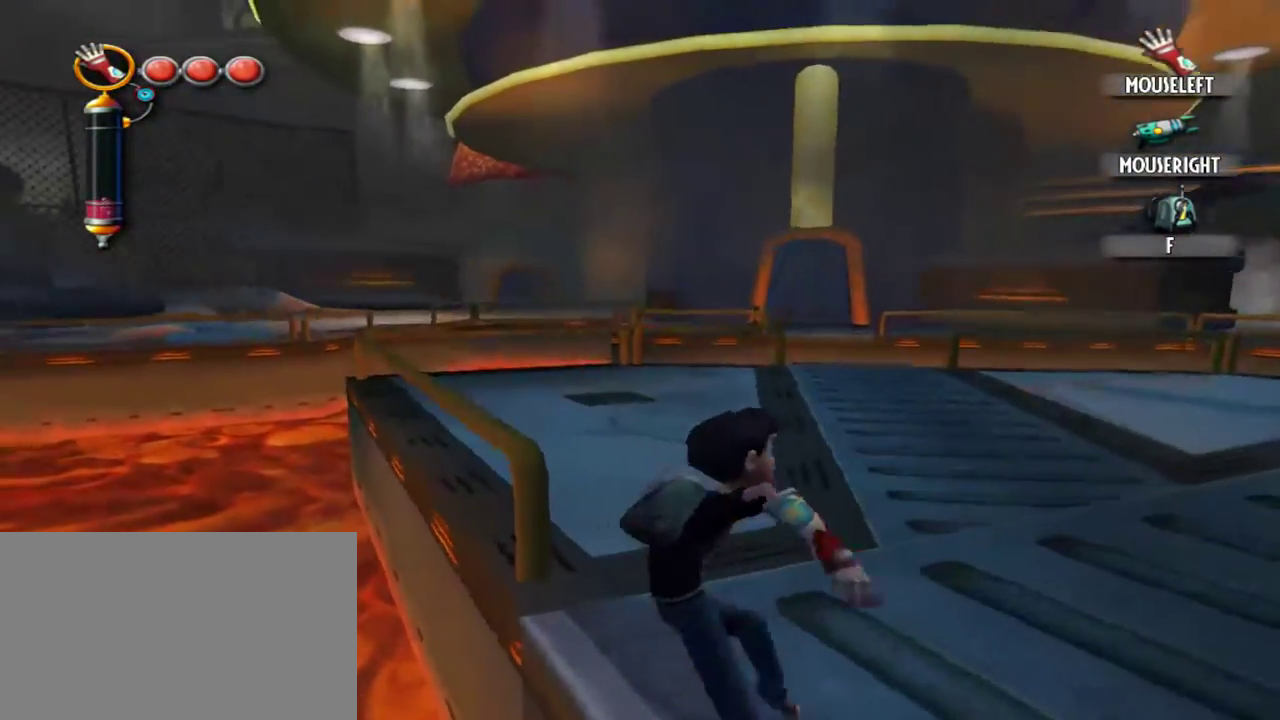
{"keys": ["w"], "mouse": [], "events": []}
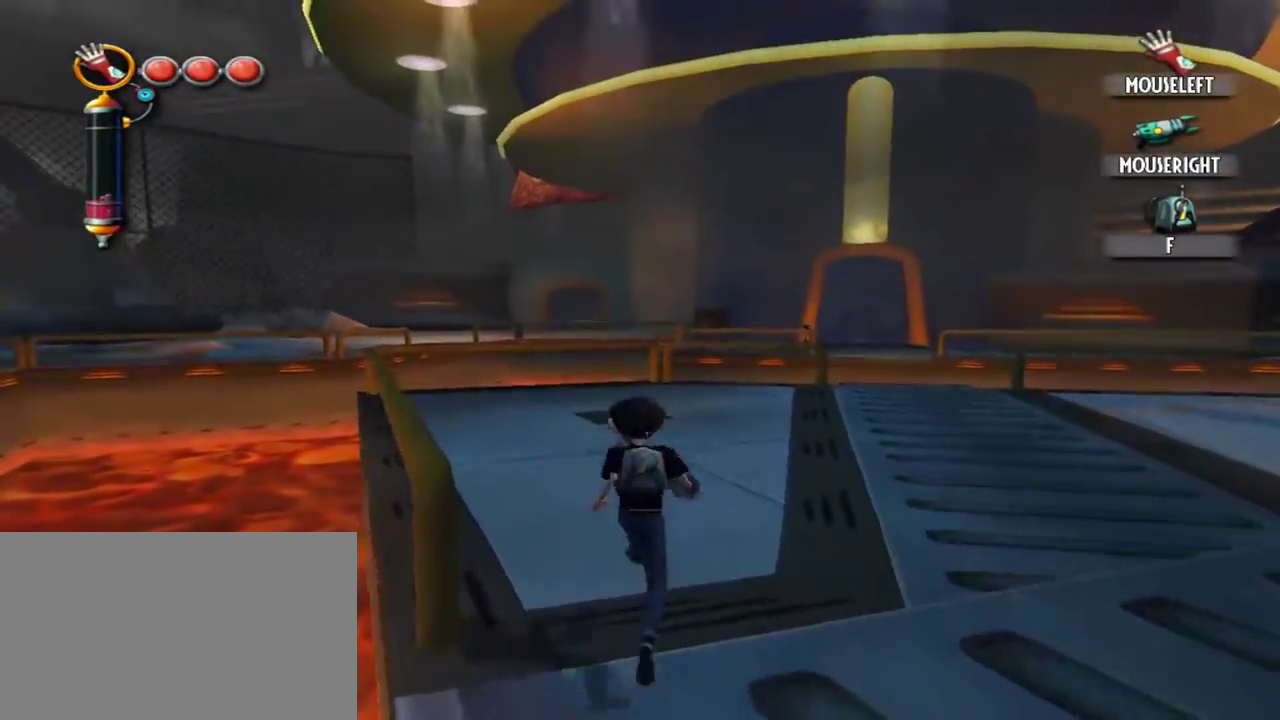
{"keys": ["w"], "mouse": [], "events": [[284, "mouse_right", "down"], [384, "mouse_right", "up"]]}
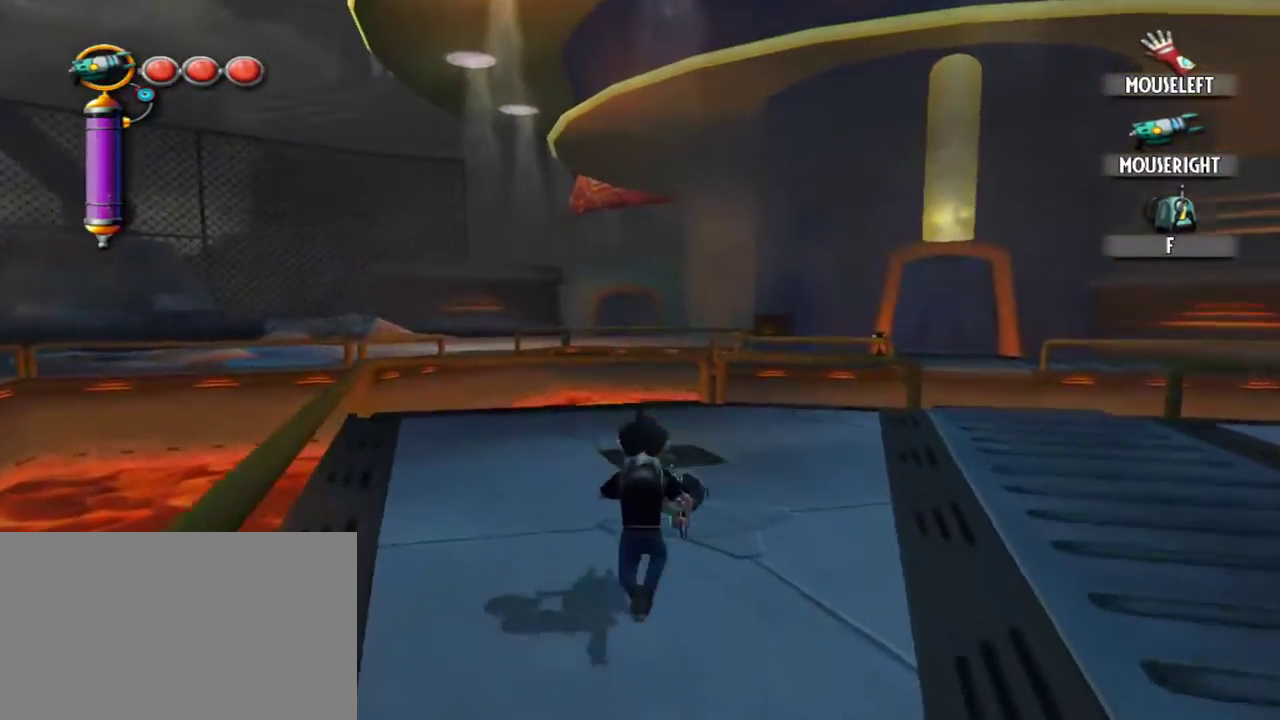
{"keys": ["w"], "mouse": [], "events": []}